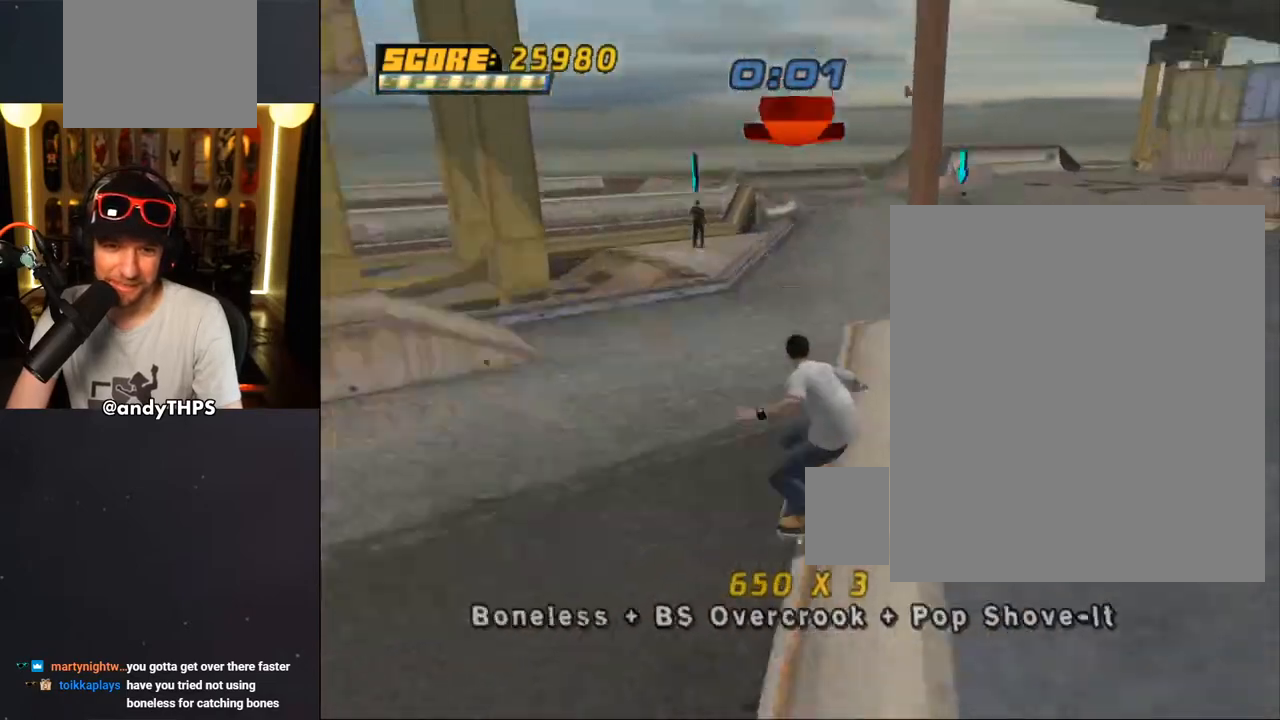
Gameplay with a controller (PlayStation layout); each line is a JSON object with the inputs held at the frame after it. "events" lists button and stick changes between this image and that frame as [ms after this image, input, new state], when the widget could be followed in between. Not read: START.
{"buttons": ["R1"], "left_stick": "center", "right_stick": "center", "events": [[33, "DPAD_LEFT", "down"], [33, "DPAD_UP", "up"], [50, "DPAD_DOWN", "down"], [67, "CROSS", "down"], [83, "TRIANGLE", "up"], [117, "SQUARE", "down"], [133, "CROSS", "up"], [217, "DPAD_DOWN", "up"], [217, "DPAD_LEFT", "up"], [250, "CROSS", "down"], [250, "SQUARE", "up"], [433, "R1", "down"], [500, "CROSS", "up"]]}
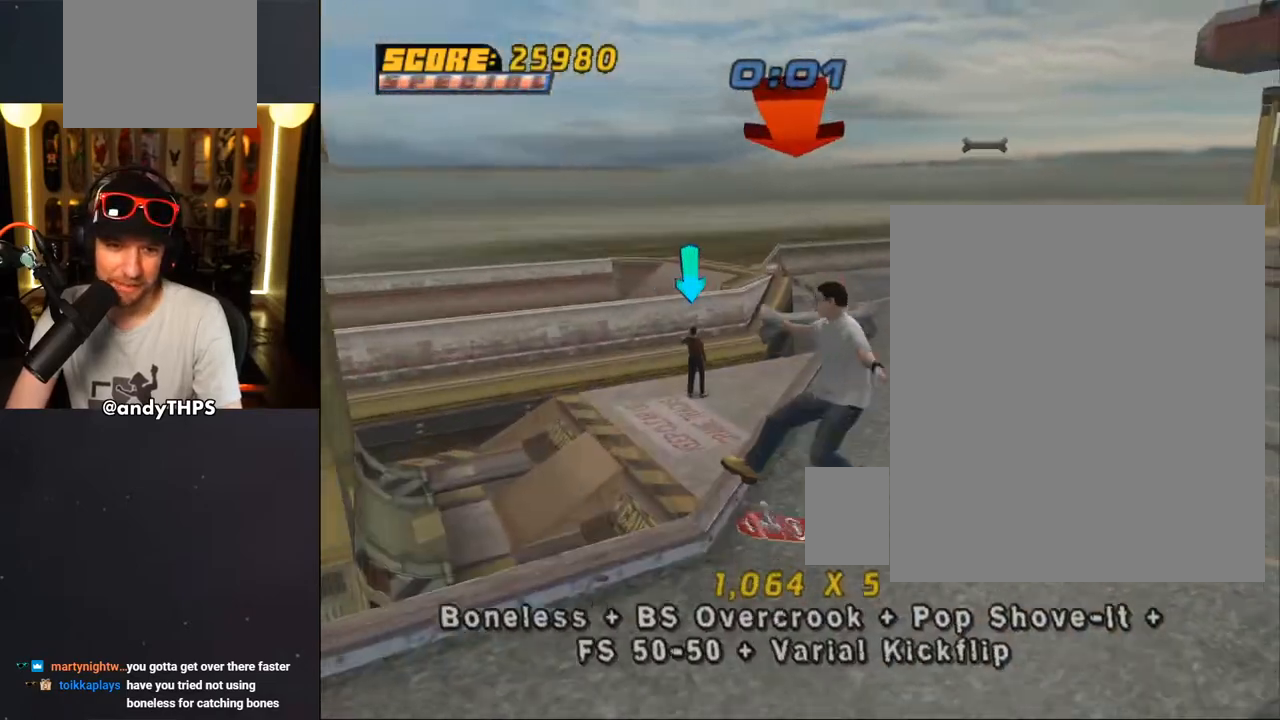
{"buttons": ["TRIANGLE", "DPAD_UP", "DPAD_LEFT"], "left_stick": "center", "right_stick": "center", "events": [[33, "TRIANGLE", "down"], [67, "R1", "up"], [283, "DPAD_UP", "down"], [300, "DPAD_LEFT", "down"], [333, "CROSS", "down"], [333, "TRIANGLE", "up"], [400, "CROSS", "up"], [400, "TRIANGLE", "down"]]}
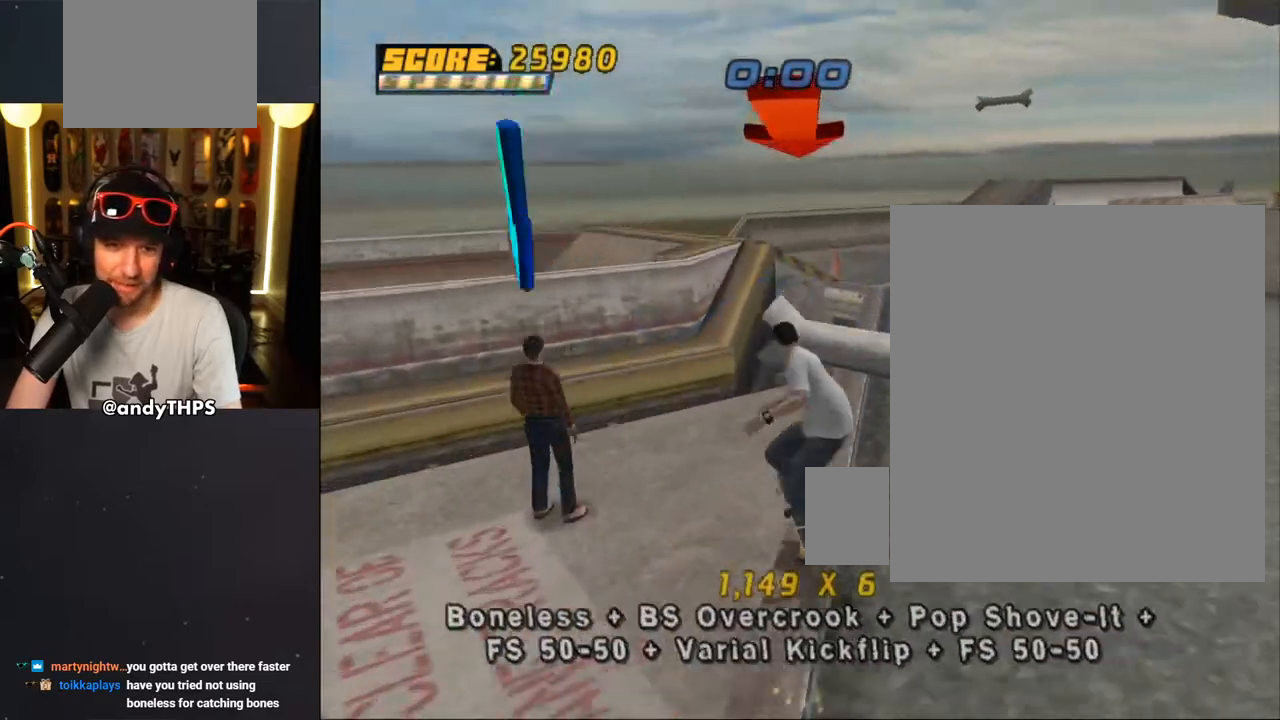
{"buttons": ["CROSS", "DPAD_UP"], "left_stick": "center", "right_stick": "center", "events": [[33, "DPAD_LEFT", "up"], [33, "DPAD_UP", "up"], [67, "CROSS", "down"], [67, "TRIANGLE", "up"], [83, "DPAD_RIGHT", "down"], [83, "DPAD_UP", "down"], [117, "TRIANGLE", "down"], [133, "CROSS", "up"], [250, "CROSS", "down"], [250, "TRIANGLE", "up"], [333, "CROSS", "up"], [400, "DPAD_RIGHT", "up"], [433, "CROSS", "down"]]}
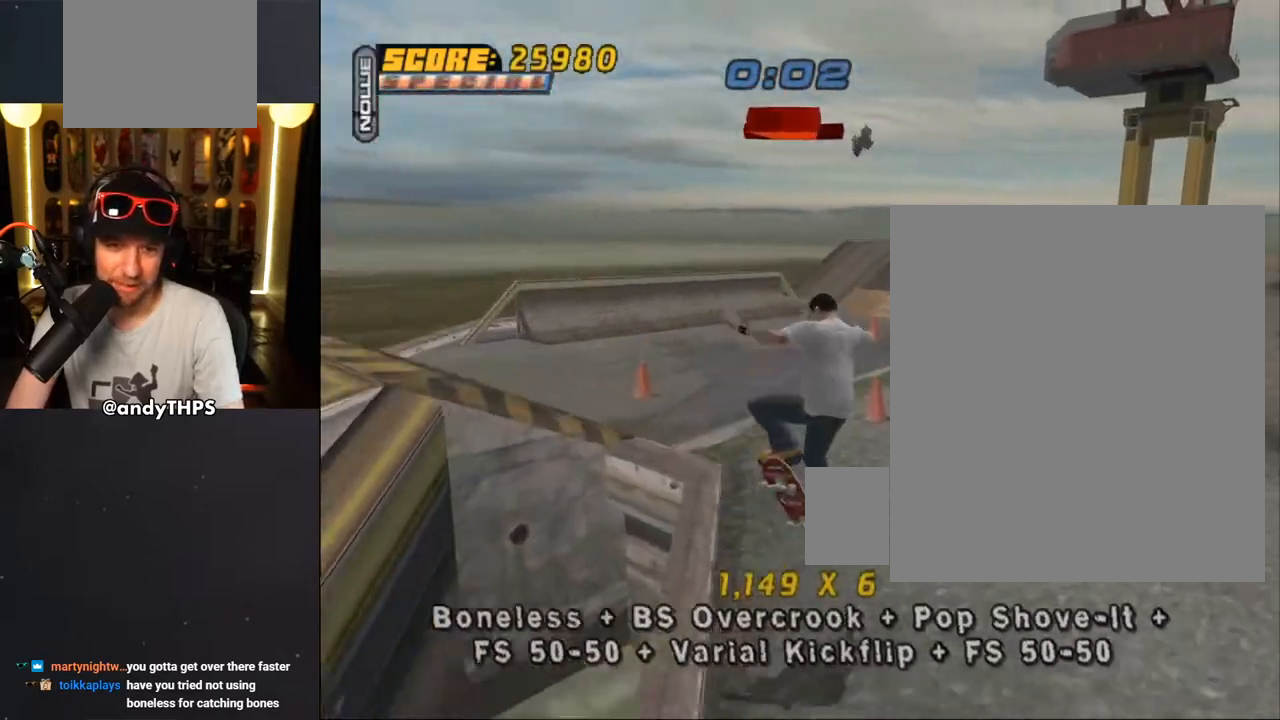
{"buttons": ["CROSS"], "left_stick": "center", "right_stick": "center", "events": [[50, "DPAD_UP", "up"], [117, "L1", "down"], [233, "L1", "up"]]}
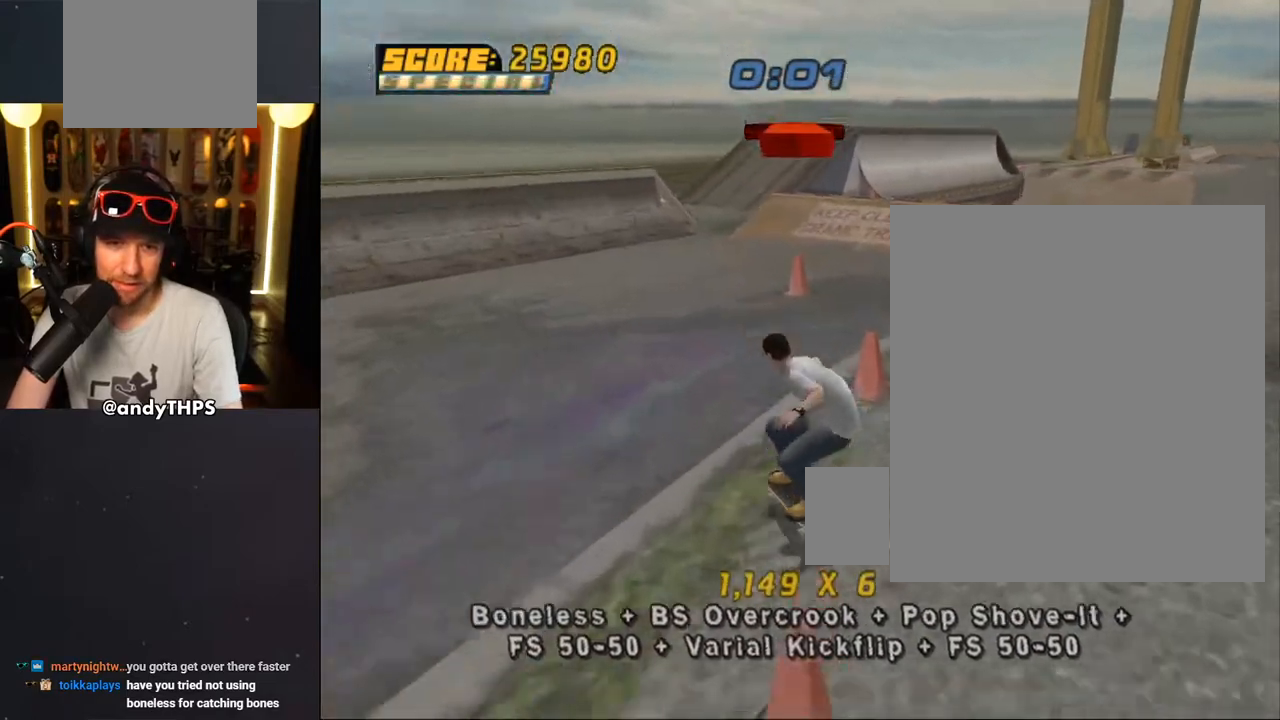
{"buttons": ["CROSS", "DPAD_RIGHT"], "left_stick": "center", "right_stick": "center", "events": [[50, "DPAD_LEFT", "down"], [150, "DPAD_LEFT", "up"], [250, "DPAD_RIGHT", "down"], [383, "DPAD_RIGHT", "up"], [500, "DPAD_RIGHT", "down"]]}
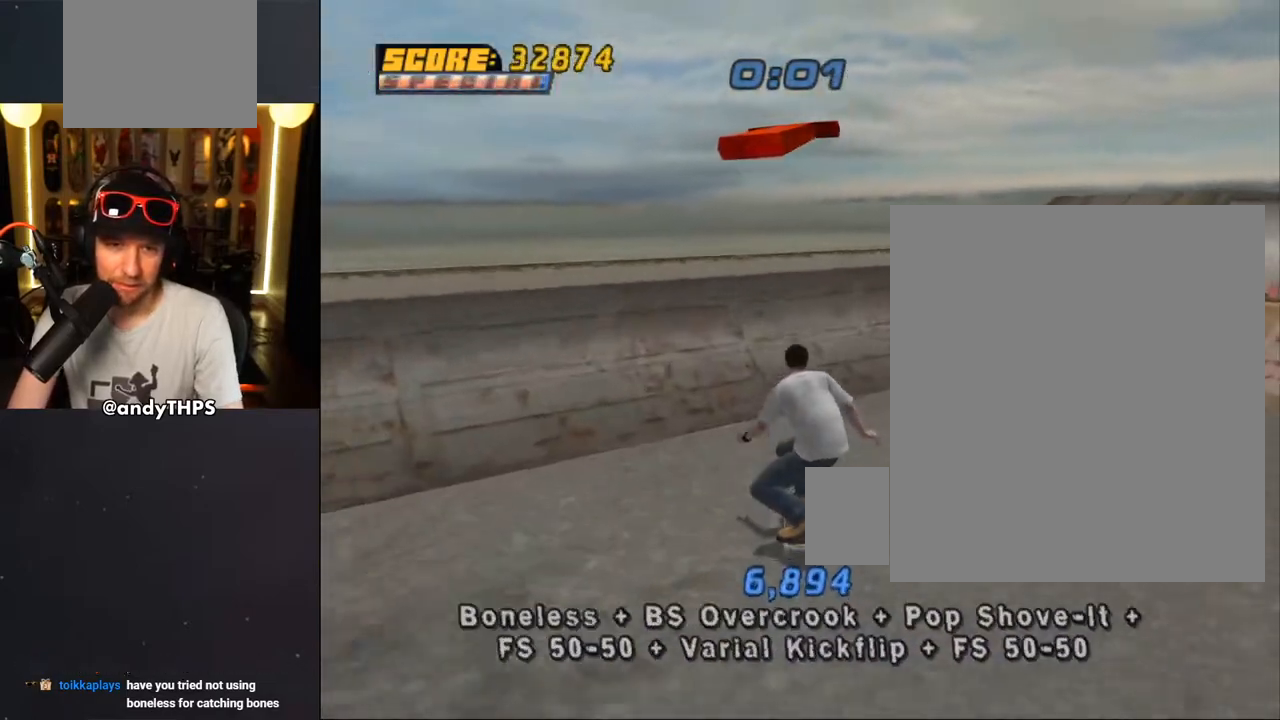
{"buttons": ["CROSS"], "left_stick": "center", "right_stick": "center", "events": [[150, "DPAD_RIGHT", "up"], [200, "CROSS", "up"], [267, "CROSS", "down"], [333, "CROSS", "up"], [367, "CROSS", "down"], [417, "CROSS", "up"], [467, "CROSS", "down"]]}
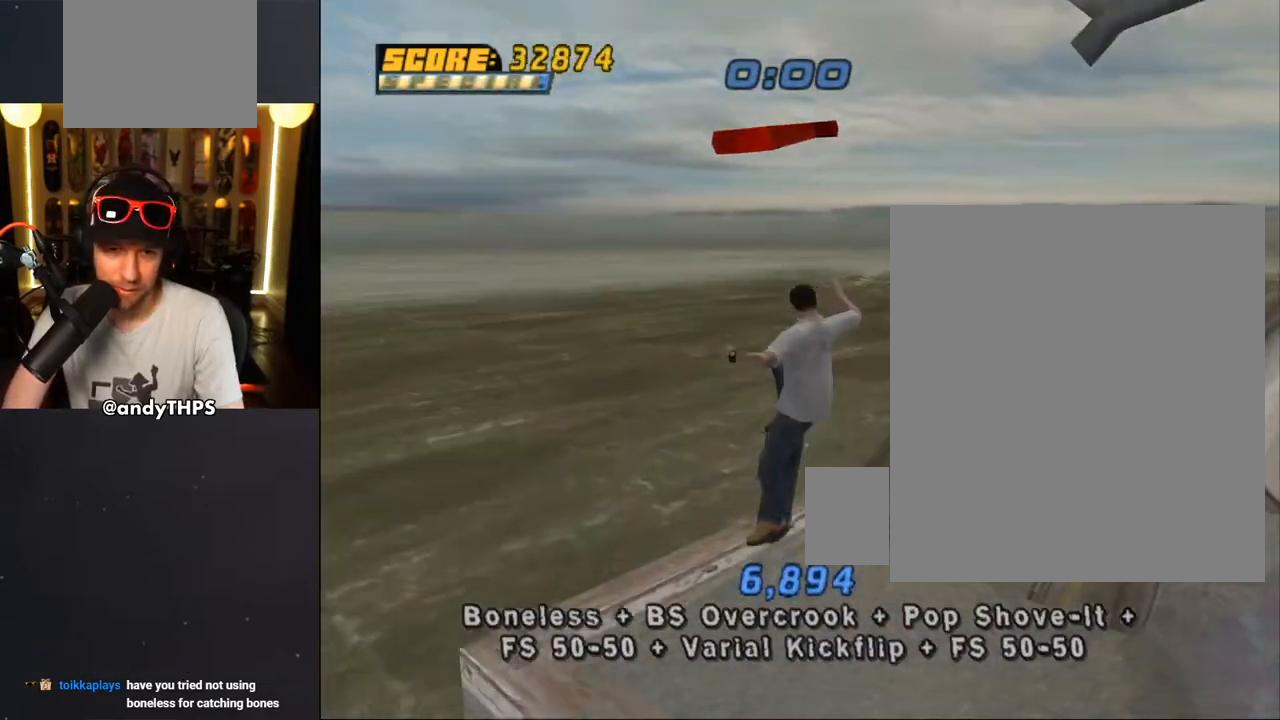
{"buttons": [], "left_stick": "center", "right_stick": "down-left", "events": [[183, "CROSS", "up"], [317, "right_stick", "down-left"]]}
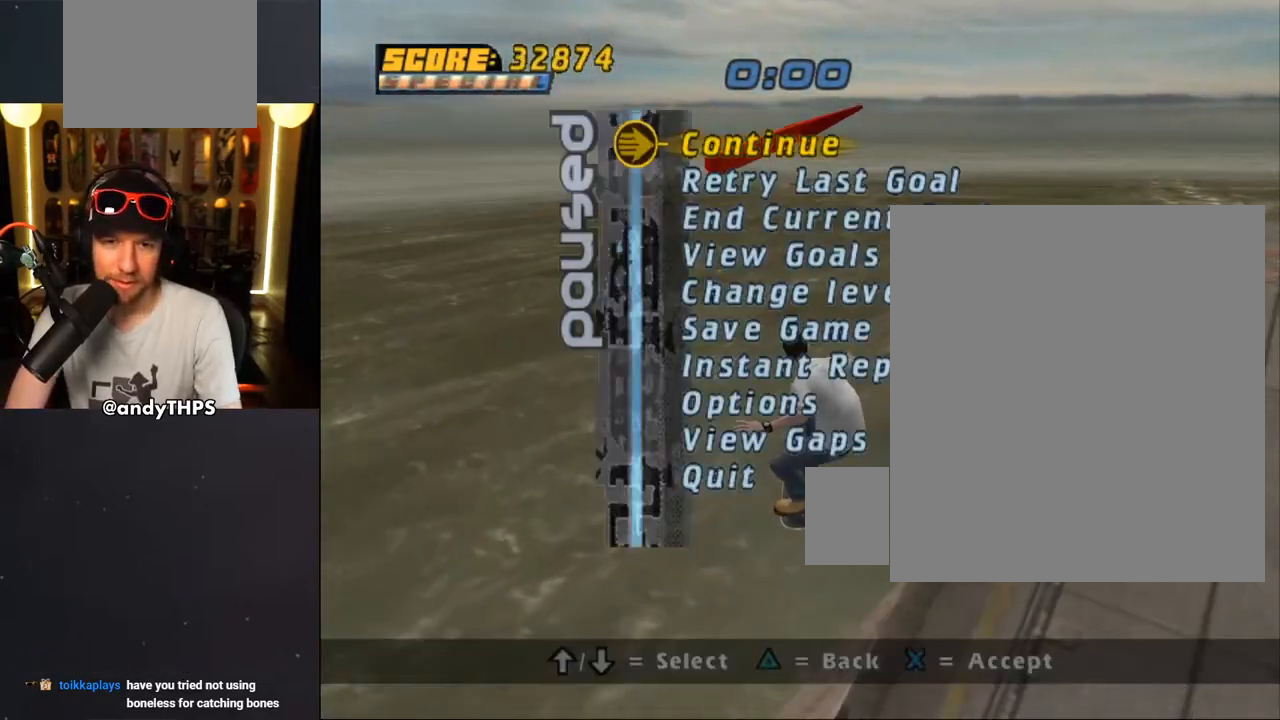
{"buttons": [], "left_stick": "center", "right_stick": "center", "events": [[67, "DPAD_DOWN", "down"], [100, "right_stick", "center"], [167, "DPAD_DOWN", "up"], [200, "CROSS", "down"], [300, "CROSS", "up"]]}
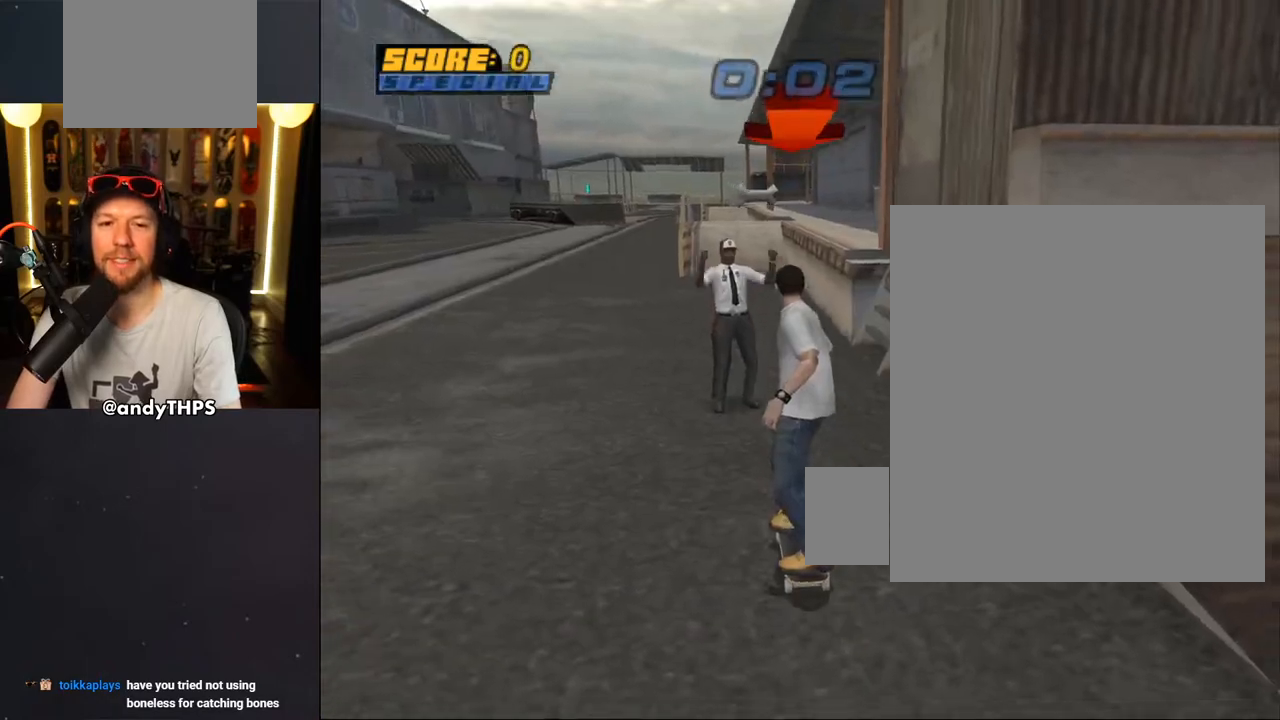
{"buttons": ["CROSS"], "left_stick": "center", "right_stick": "center", "events": [[50, "CROSS", "down"], [217, "DPAD_RIGHT", "down"], [333, "DPAD_RIGHT", "up"], [383, "DPAD_UP", "down"], [483, "DPAD_UP", "up"]]}
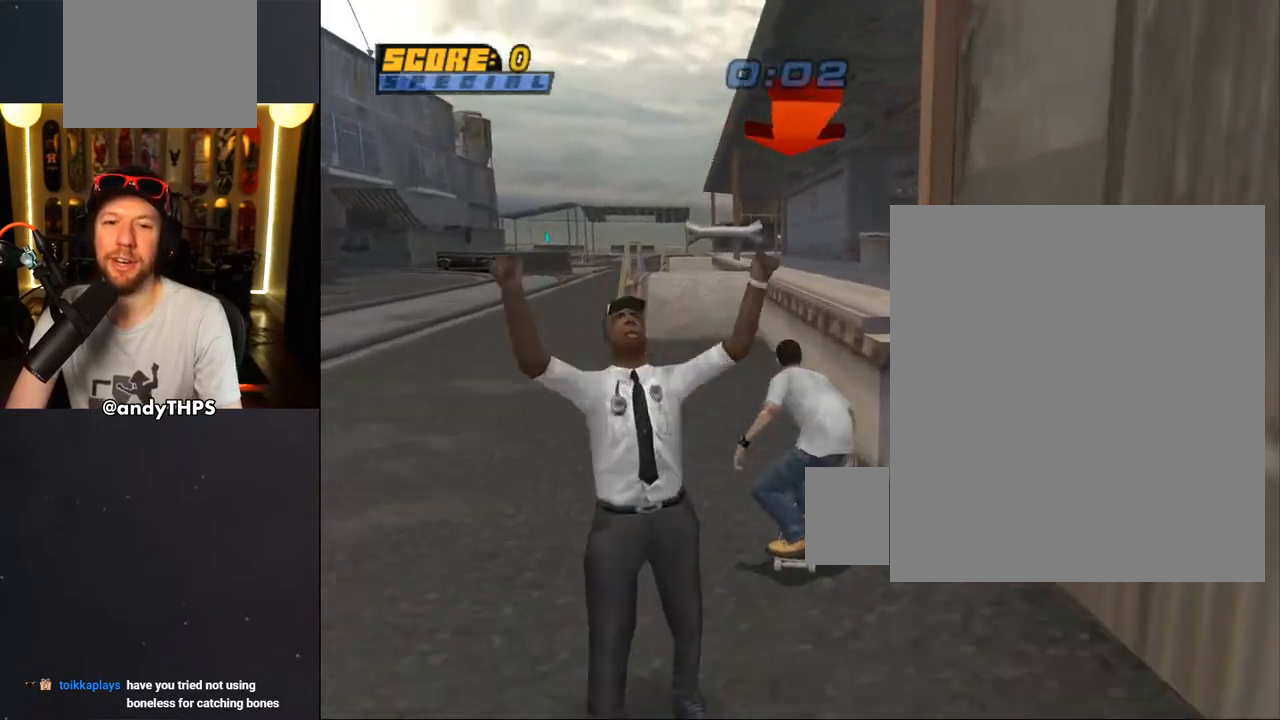
{"buttons": ["CROSS", "DPAD_UP"], "left_stick": "center", "right_stick": "center", "events": [[33, "DPAD_UP", "down"], [83, "DPAD_LEFT", "down"], [133, "CROSS", "up"], [133, "TRIANGLE", "down"], [233, "DPAD_LEFT", "up"], [233, "DPAD_UP", "up"], [300, "DPAD_UP", "down"], [367, "CROSS", "down"], [367, "DPAD_UP", "up"], [367, "TRIANGLE", "up"], [433, "DPAD_UP", "down"]]}
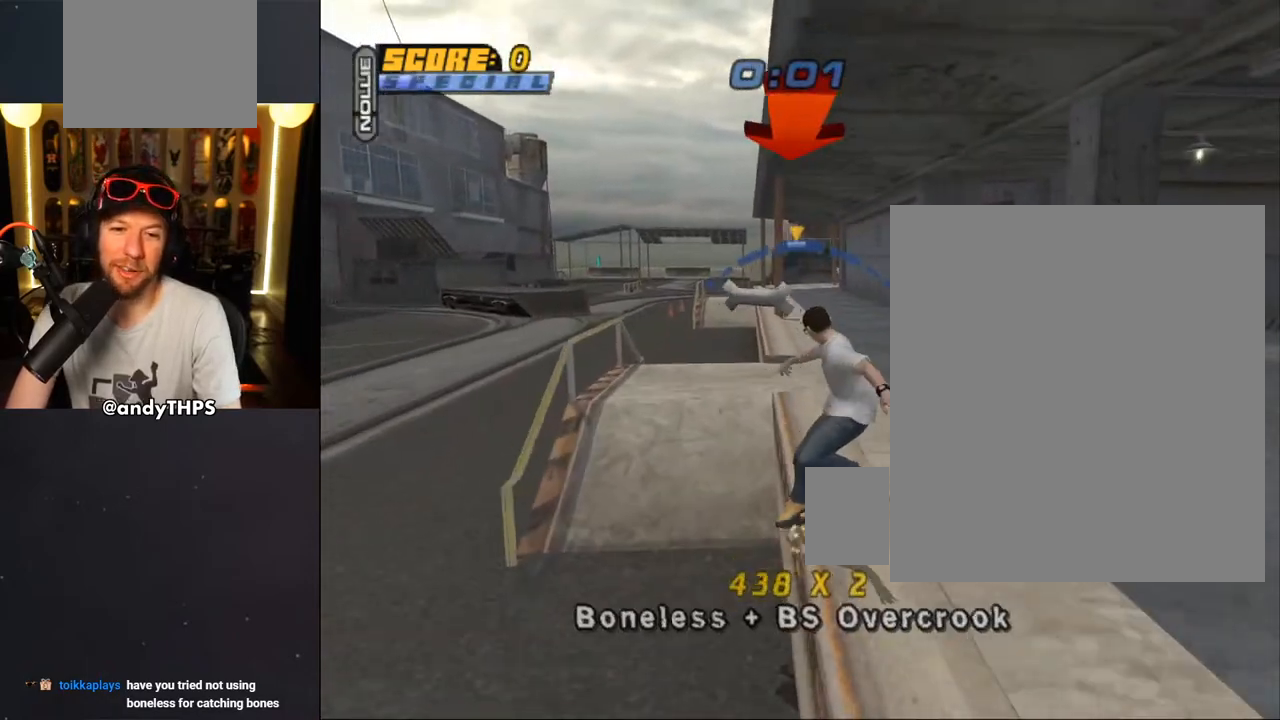
{"buttons": ["R1", "DPAD_UP"], "left_stick": "center", "right_stick": "center", "events": [[17, "DPAD_UP", "up"], [83, "DPAD_UP", "down"], [150, "DPAD_UP", "up"], [167, "CROSS", "up"], [167, "R1", "down"], [167, "SQUARE", "down"], [200, "DPAD_UP", "down"], [283, "SQUARE", "up"], [317, "DPAD_UP", "up"], [383, "DPAD_UP", "down"], [467, "DPAD_UP", "up"], [500, "DPAD_UP", "down"]]}
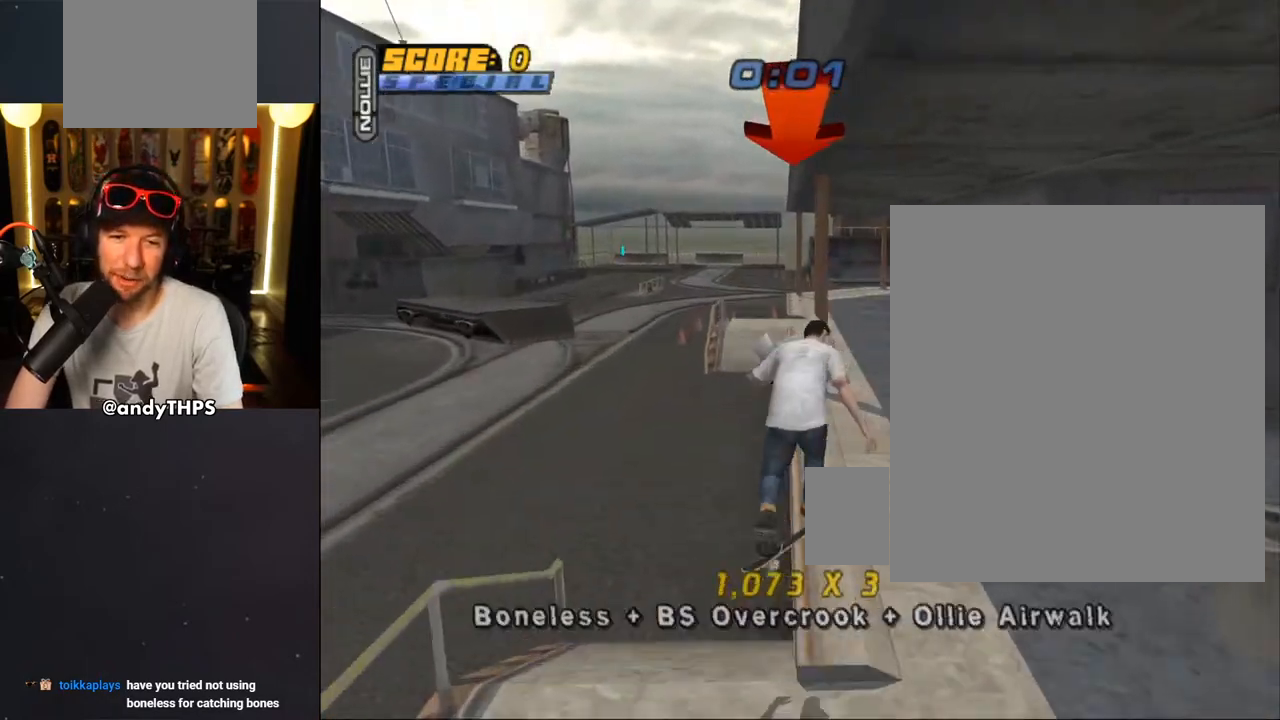
{"buttons": ["CROSS", "DPAD_LEFT"], "left_stick": "center", "right_stick": "center", "events": [[17, "TRIANGLE", "down"], [200, "DPAD_UP", "up"], [300, "DPAD_RIGHT", "down"], [333, "CROSS", "down"], [333, "R1", "up"], [333, "TRIANGLE", "up"], [367, "DPAD_RIGHT", "up"], [500, "DPAD_LEFT", "down"]]}
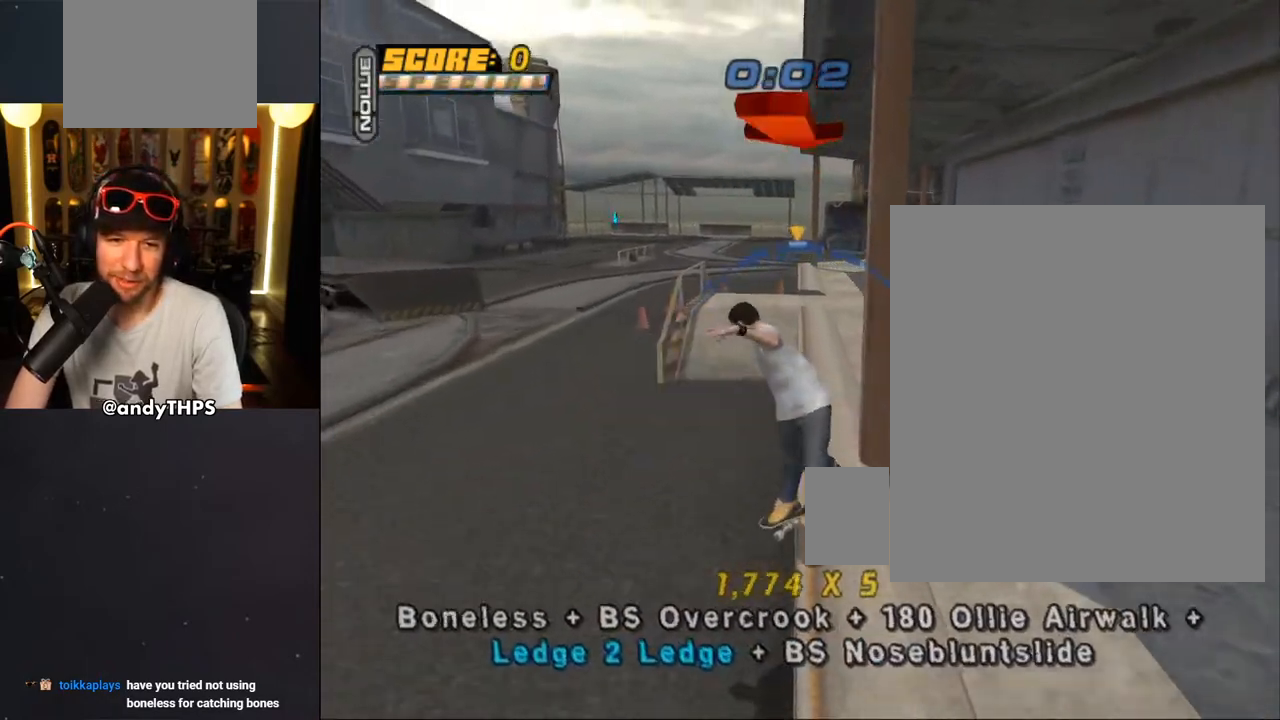
{"buttons": ["SQUARE", "R1"], "left_stick": "center", "right_stick": "center", "events": [[17, "DPAD_UP", "down"], [117, "DPAD_UP", "up"], [133, "DPAD_LEFT", "up"], [350, "DPAD_DOWN", "down"], [367, "SQUARE", "down"], [383, "CROSS", "up"], [383, "R1", "down"], [467, "DPAD_DOWN", "up"]]}
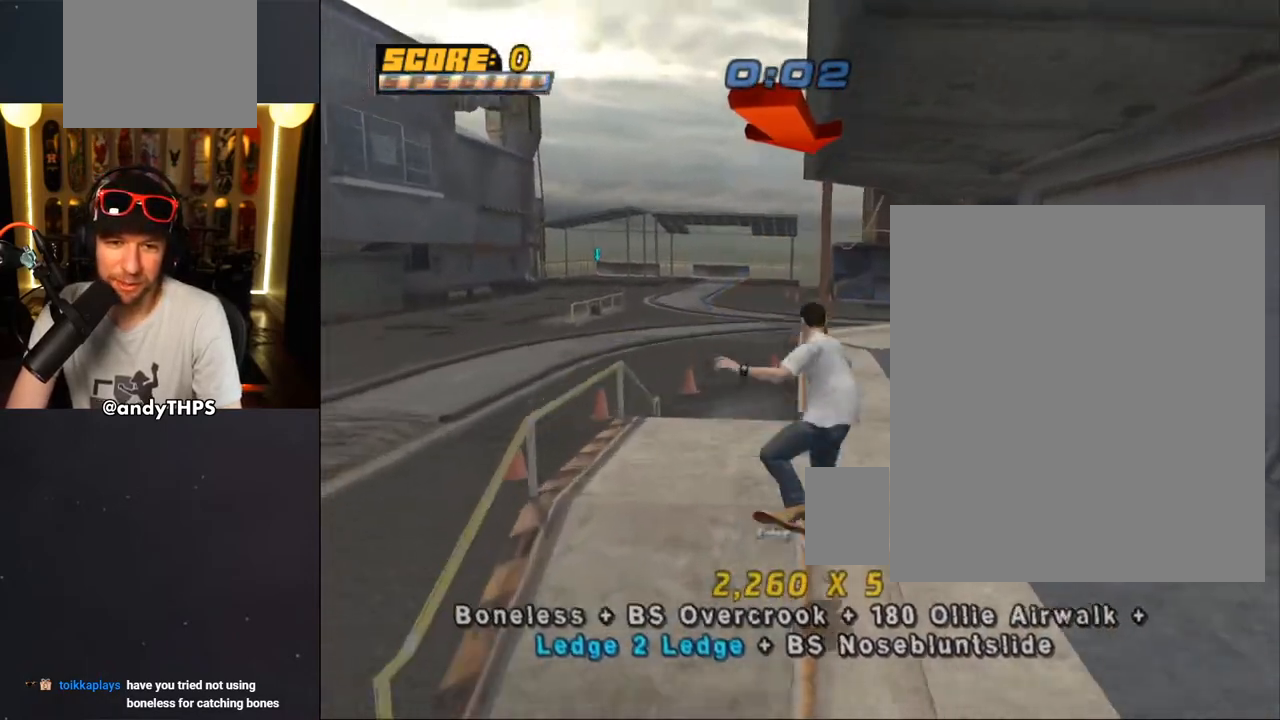
{"buttons": ["CROSS", "R1", "DPAD_DOWN", "DPAD_RIGHT"], "left_stick": "center", "right_stick": "center", "events": [[33, "DPAD_DOWN", "down"], [33, "SQUARE", "up"], [117, "DPAD_DOWN", "up"], [167, "DPAD_DOWN", "down"], [233, "TRIANGLE", "down"], [267, "DPAD_DOWN", "up"], [400, "DPAD_RIGHT", "down"], [433, "DPAD_DOWN", "down"], [450, "CROSS", "down"], [467, "TRIANGLE", "up"]]}
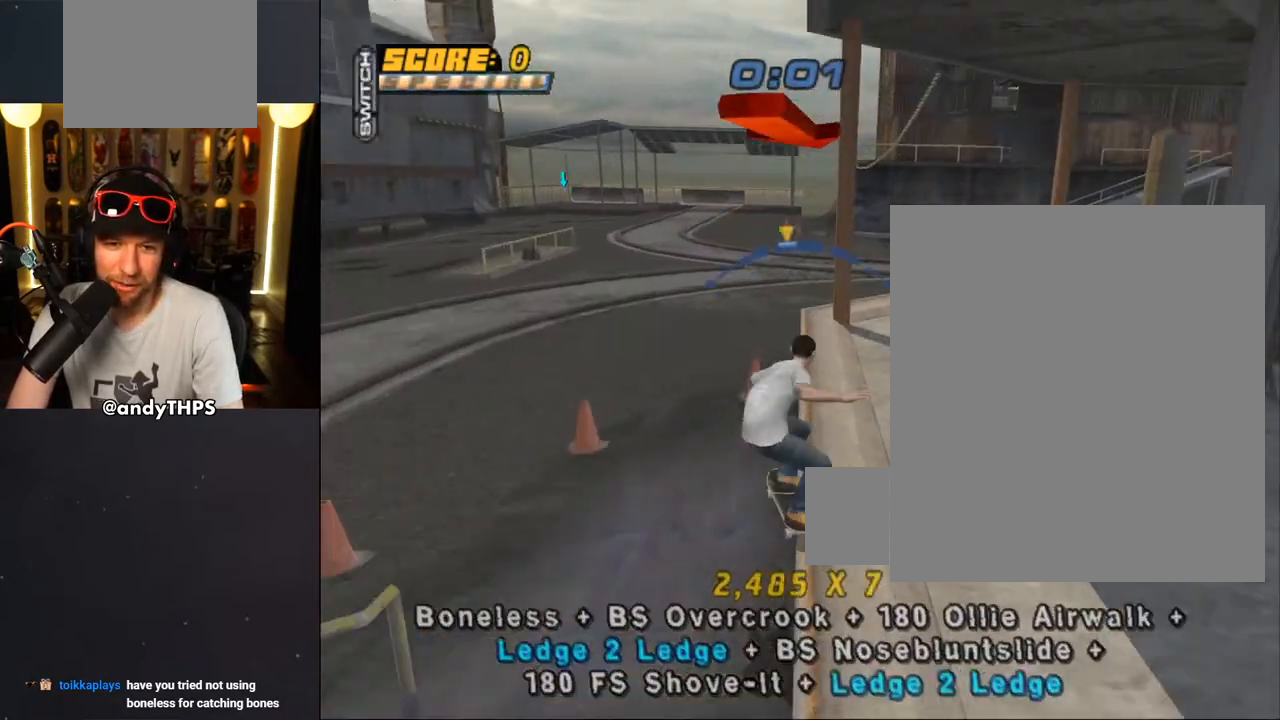
{"buttons": ["TRIANGLE", "R1"], "left_stick": "center", "right_stick": "center", "events": [[33, "CROSS", "up"], [117, "CROSS", "down"], [183, "CROSS", "up"], [233, "DPAD_DOWN", "up"], [317, "DPAD_RIGHT", "up"], [433, "TRIANGLE", "down"]]}
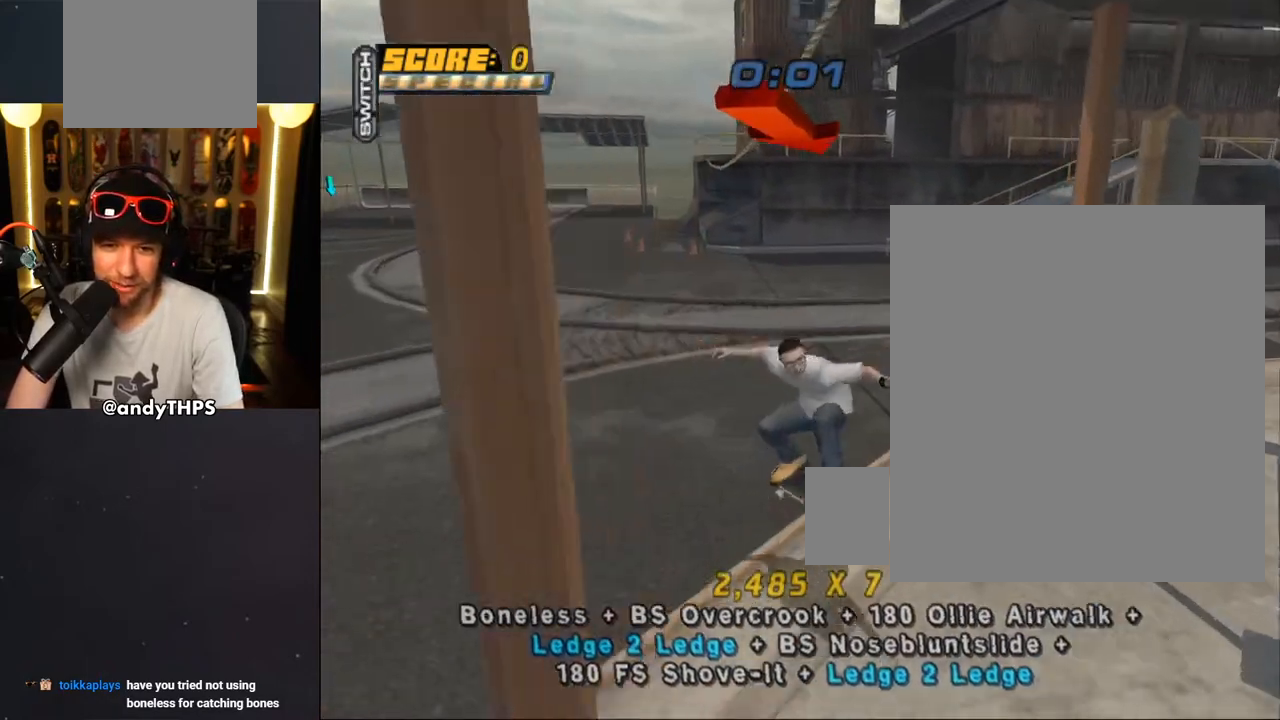
{"buttons": ["CROSS", "DPAD_RIGHT"], "left_stick": "center", "right_stick": "center", "events": [[83, "R1", "up"], [183, "TRIANGLE", "up"], [200, "CROSS", "down"], [267, "DPAD_LEFT", "down"], [283, "DPAD_UP", "down"], [317, "DPAD_UP", "up"], [333, "DPAD_LEFT", "up"], [400, "DPAD_RIGHT", "down"]]}
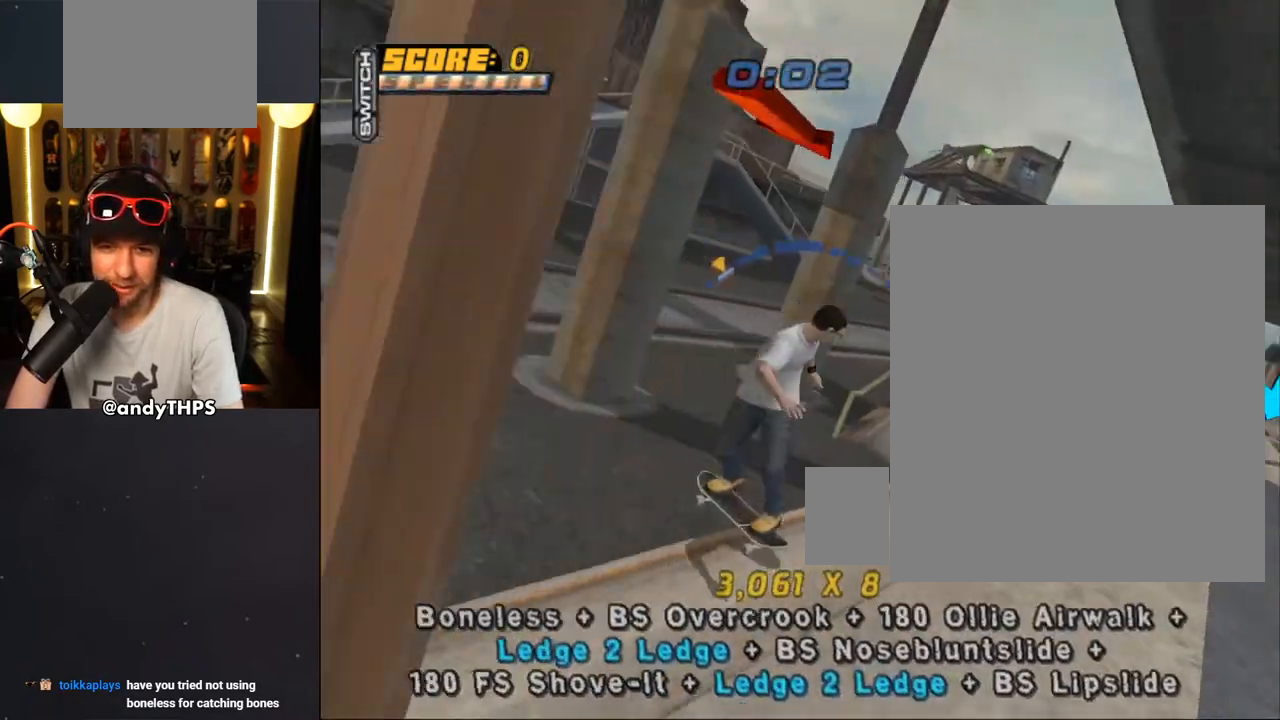
{"buttons": ["CROSS"], "left_stick": "center", "right_stick": "center", "events": [[33, "DPAD_RIGHT", "up"], [133, "CROSS", "up"], [267, "CROSS", "down"], [417, "DPAD_UP", "down"], [467, "DPAD_UP", "up"]]}
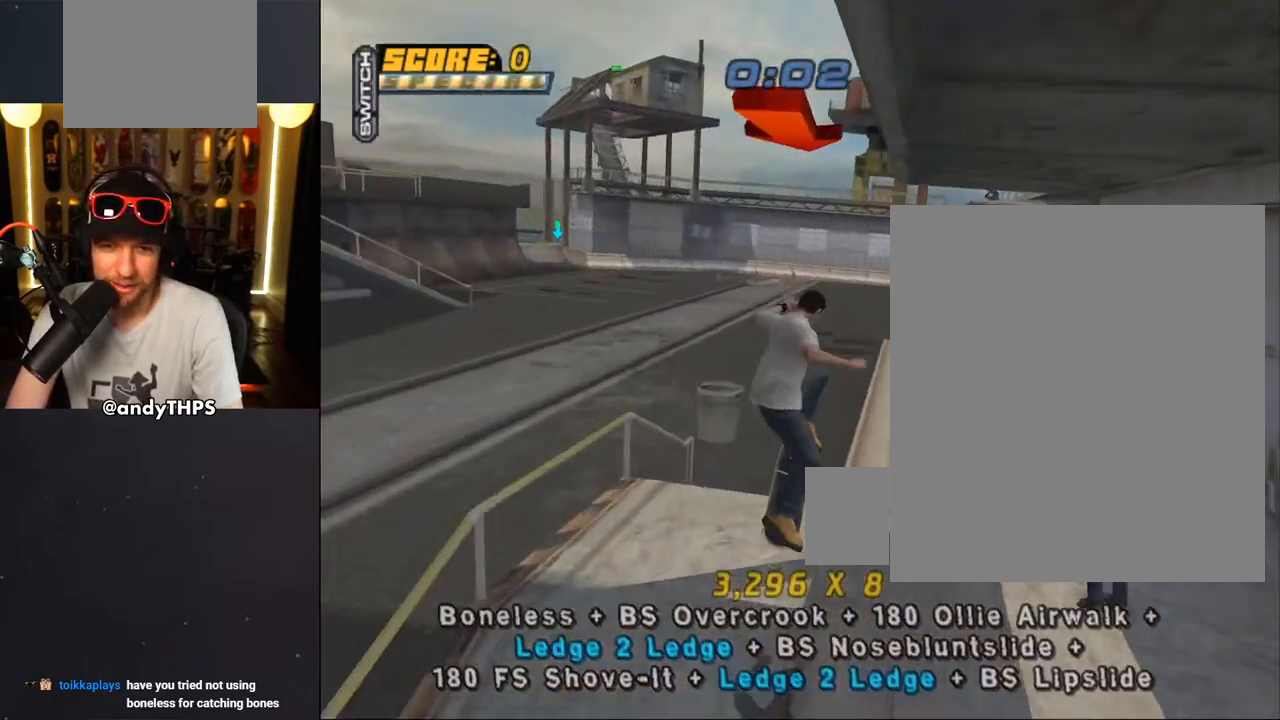
{"buttons": ["R1"], "left_stick": "center", "right_stick": "center", "events": [[33, "DPAD_UP", "down"], [67, "CROSS", "up"], [83, "TRIANGLE", "down"], [150, "DPAD_UP", "up"], [233, "DPAD_RIGHT", "down"], [283, "CROSS", "down"], [300, "DPAD_RIGHT", "up"], [300, "TRIANGLE", "up"], [433, "R1", "down"], [467, "CROSS", "up"]]}
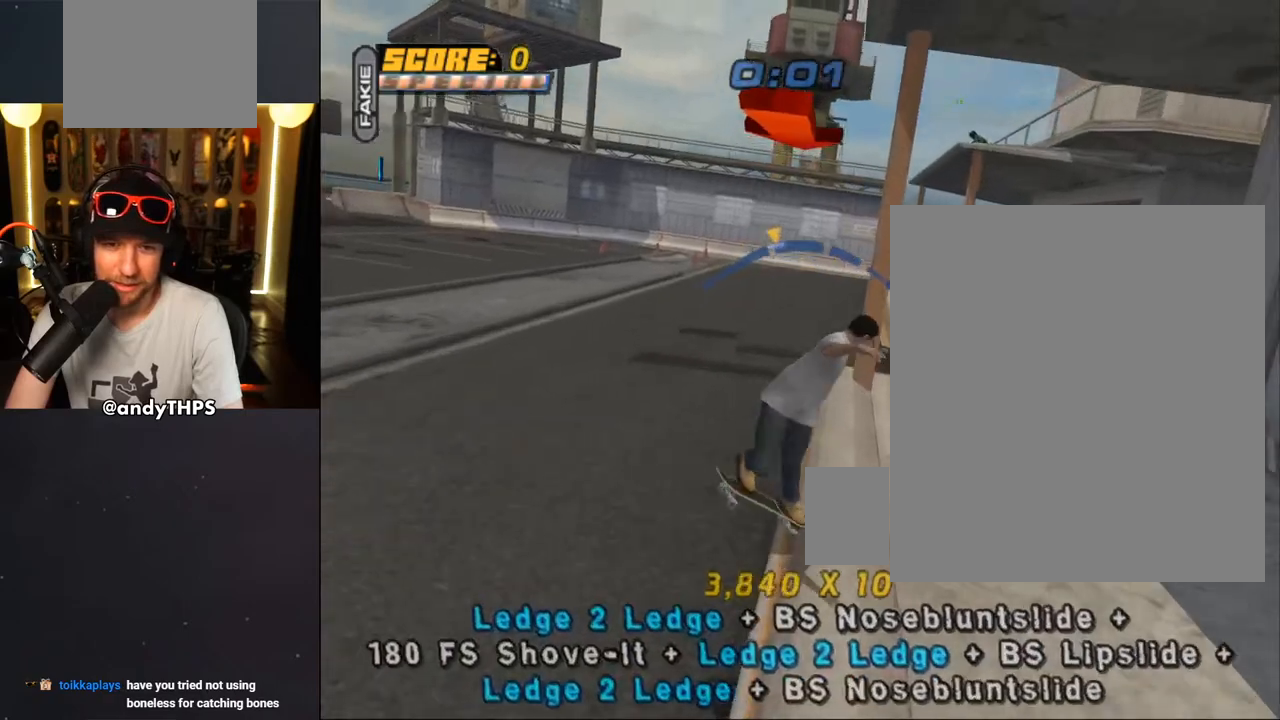
{"buttons": ["CROSS"], "left_stick": "center", "right_stick": "center", "events": [[67, "CROSS", "down"], [467, "R1", "up"]]}
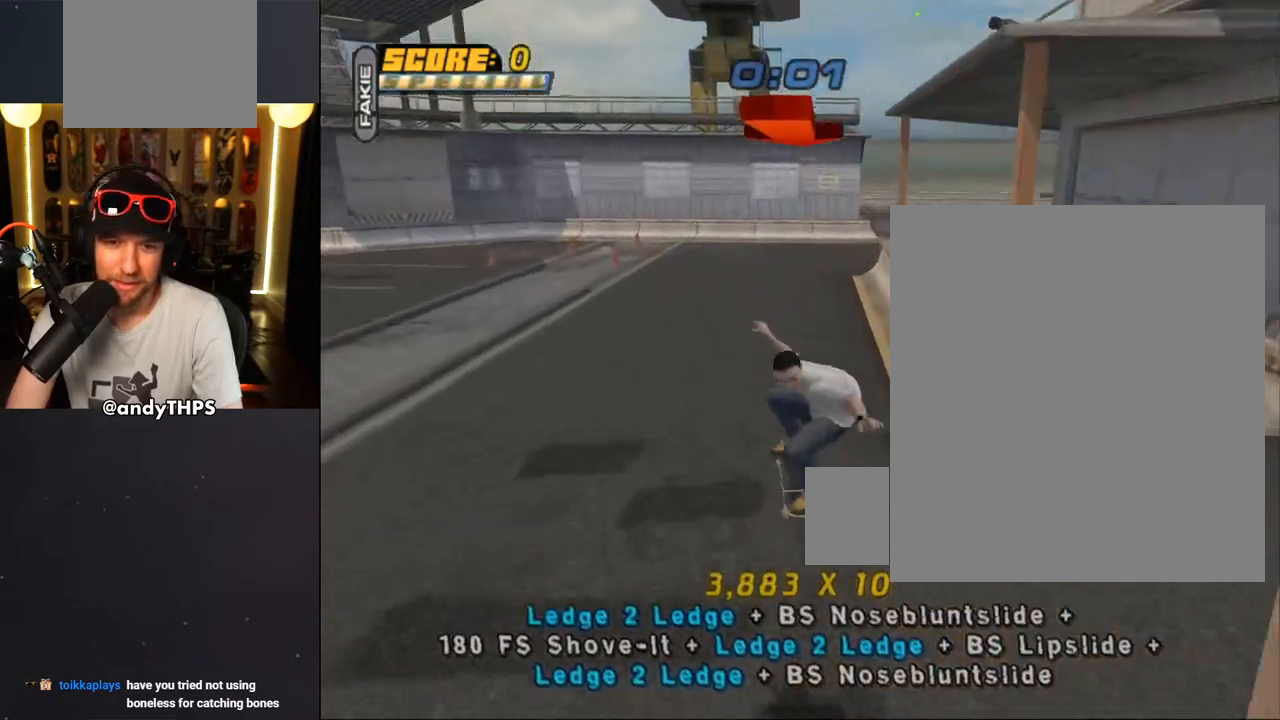
{"buttons": ["CROSS", "DPAD_UP", "DPAD_LEFT"], "left_stick": "center", "right_stick": "center", "events": [[167, "DPAD_RIGHT", "down"], [217, "DPAD_DOWN", "down"], [333, "DPAD_DOWN", "up"], [350, "DPAD_RIGHT", "up"], [417, "DPAD_LEFT", "down"], [417, "DPAD_UP", "down"]]}
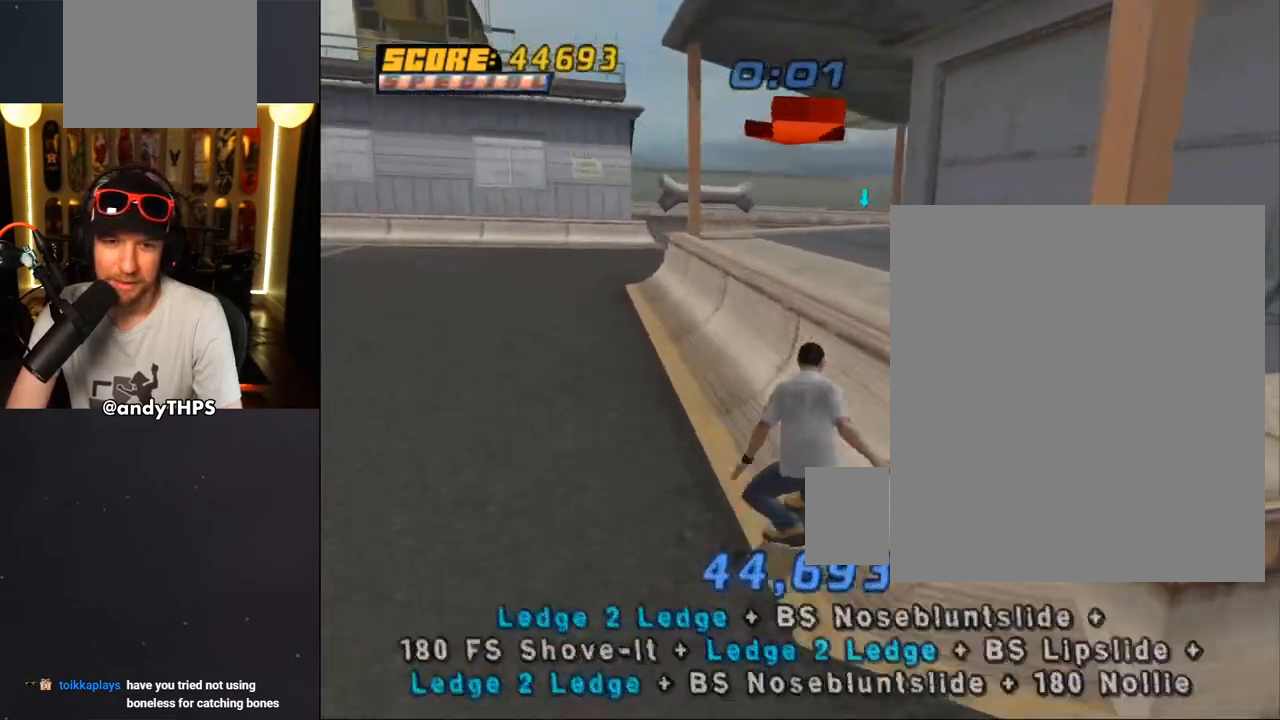
{"buttons": ["CROSS", "DPAD_RIGHT"], "left_stick": "center", "right_stick": "center", "events": [[33, "DPAD_LEFT", "up"], [33, "DPAD_UP", "up"], [83, "DPAD_LEFT", "down"], [83, "DPAD_UP", "down"], [117, "CROSS", "up"], [117, "TRIANGLE", "down"], [217, "DPAD_LEFT", "up"], [317, "DPAD_UP", "up"], [350, "CROSS", "down"], [350, "TRIANGLE", "up"], [467, "DPAD_RIGHT", "down"]]}
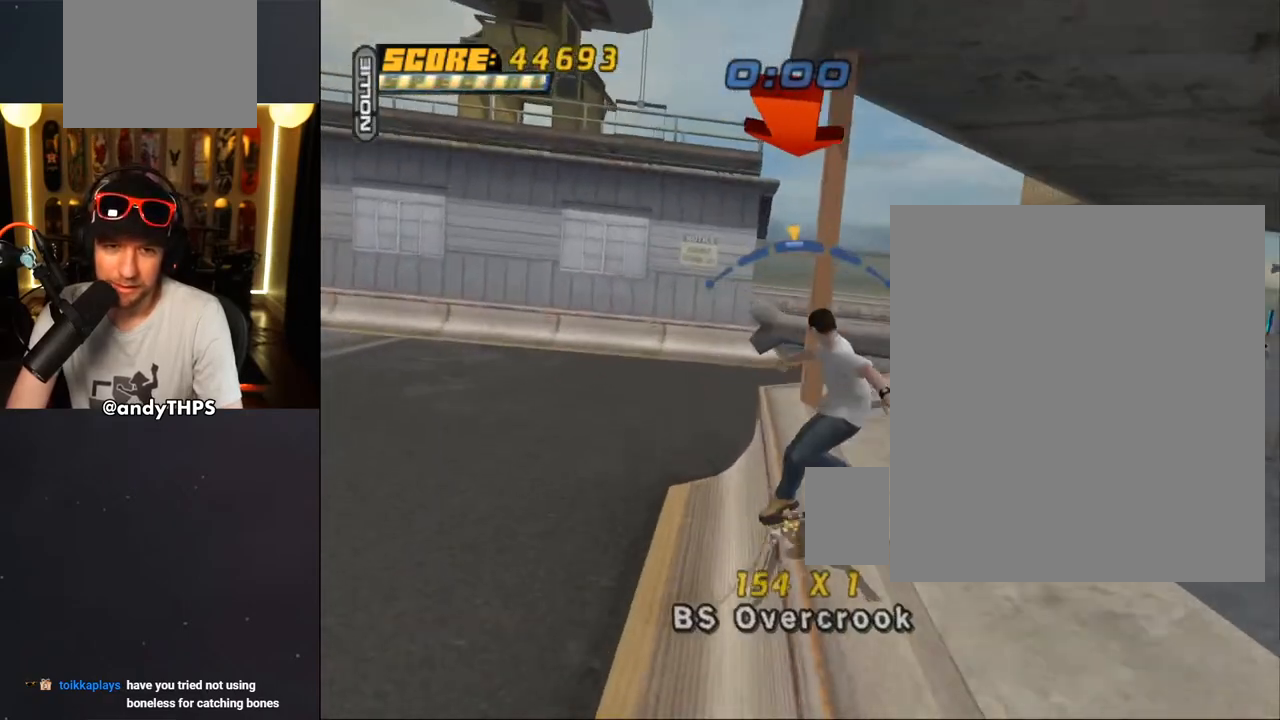
{"buttons": ["CROSS", "DPAD_LEFT"], "left_stick": "center", "right_stick": "center", "events": [[33, "DPAD_RIGHT", "up"], [167, "DPAD_LEFT", "down"]]}
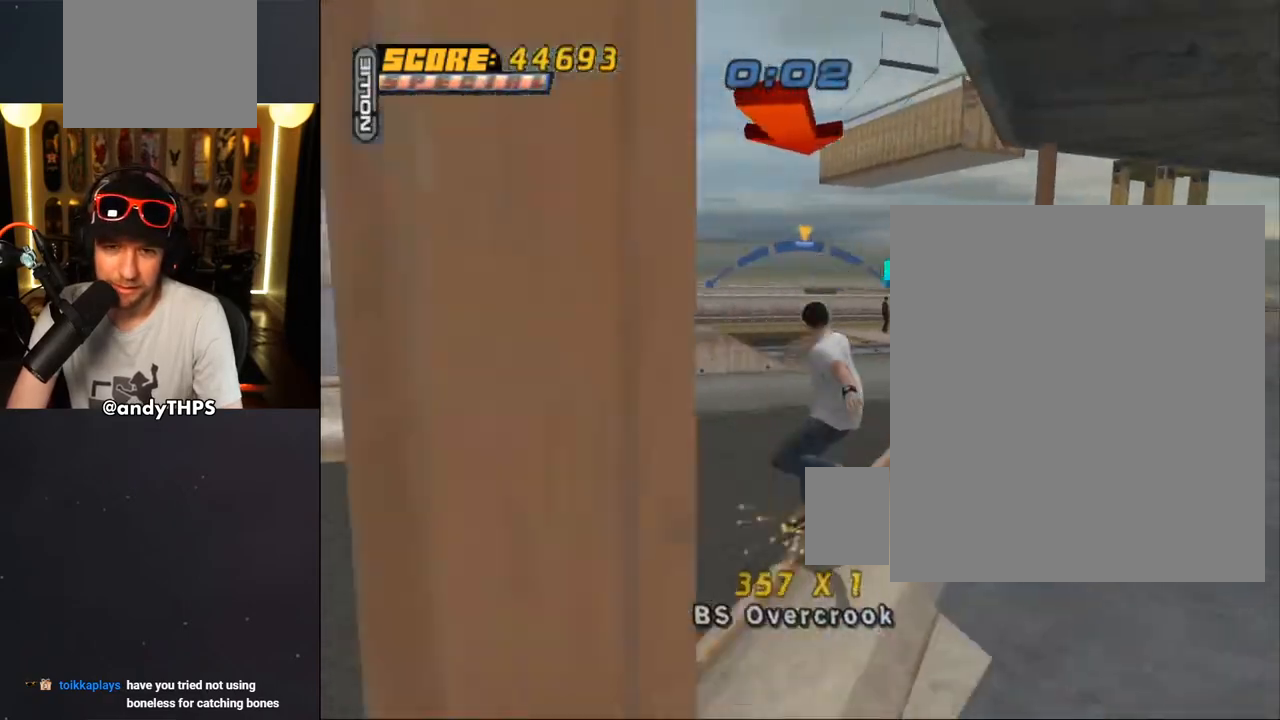
{"buttons": ["CROSS", "R1", "DPAD_LEFT"], "left_stick": "center", "right_stick": "center", "events": [[67, "DPAD_UP", "down"], [83, "SQUARE", "down"], [100, "CROSS", "up"], [167, "DPAD_UP", "up"], [217, "SQUARE", "up"], [250, "CROSS", "down"], [467, "R1", "down"]]}
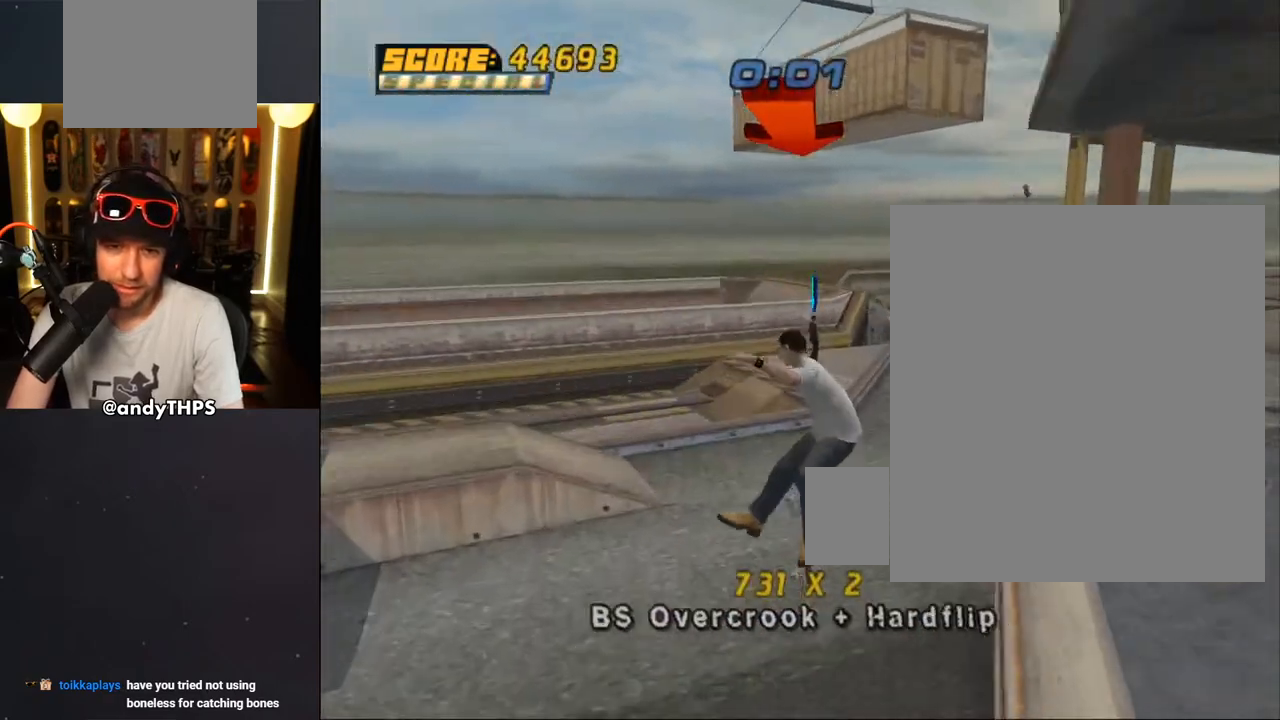
{"buttons": ["CROSS", "DPAD_LEFT"], "left_stick": "center", "right_stick": "center", "events": [[67, "R1", "up"]]}
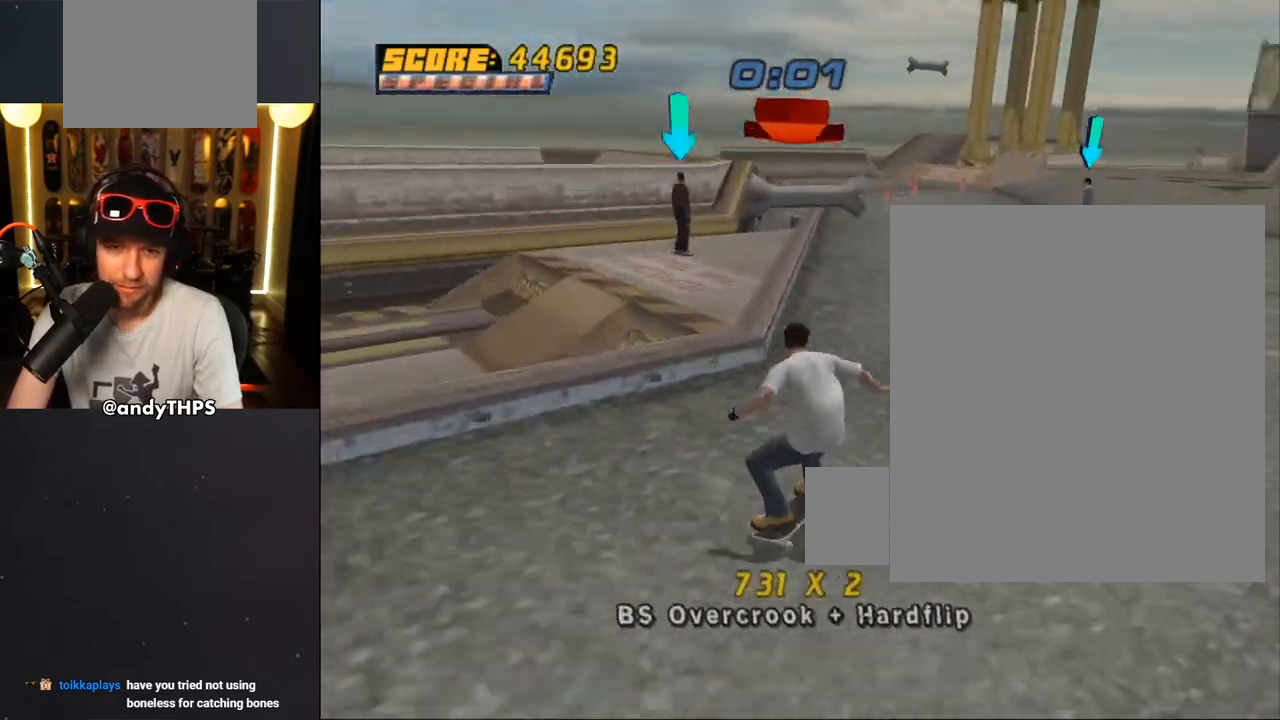
{"buttons": ["TRIANGLE", "DPAD_UP"], "left_stick": "center", "right_stick": "center", "events": [[50, "DPAD_DOWN", "down"], [267, "DPAD_DOWN", "up"], [383, "DPAD_LEFT", "up"], [400, "DPAD_UP", "down"], [433, "CROSS", "up"], [433, "TRIANGLE", "down"]]}
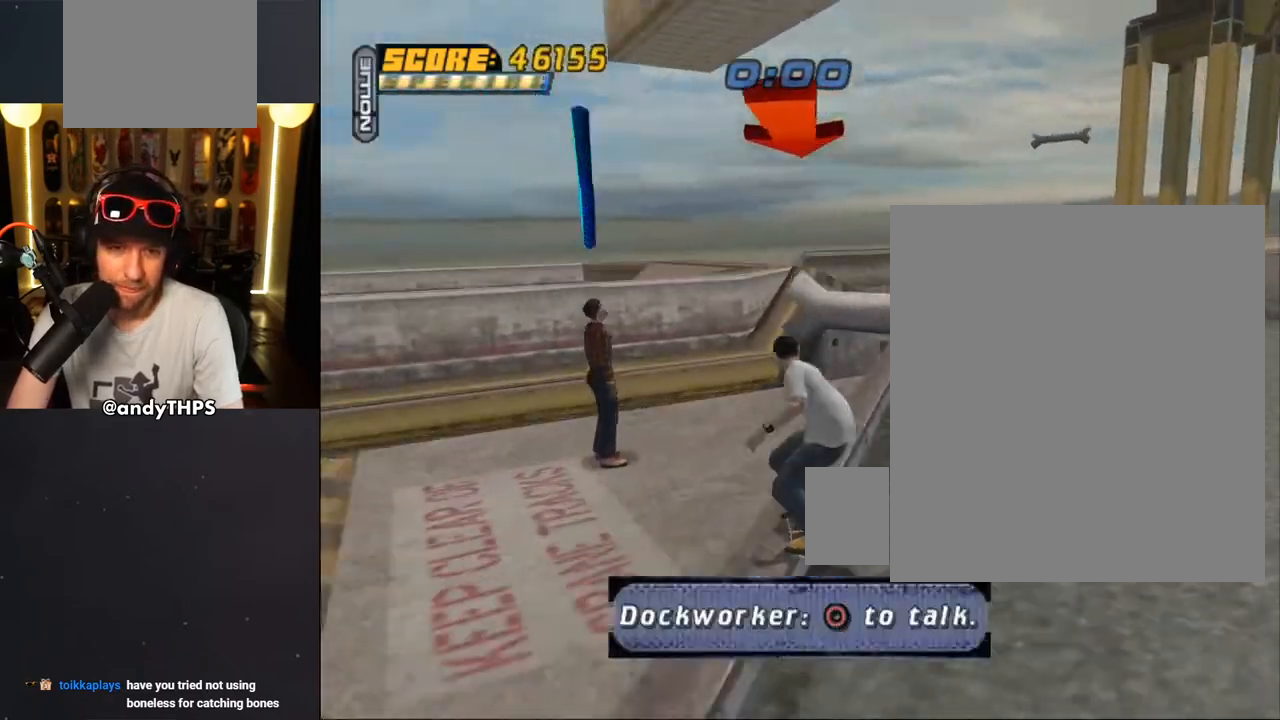
{"buttons": [], "left_stick": "center", "right_stick": "center", "events": [[50, "DPAD_LEFT", "down"], [67, "CROSS", "down"], [67, "TRIANGLE", "up"], [117, "CROSS", "up"], [117, "TRIANGLE", "down"], [233, "DPAD_LEFT", "up"], [233, "DPAD_UP", "up"], [300, "CROSS", "down"], [300, "TRIANGLE", "up"], [433, "CROSS", "up"]]}
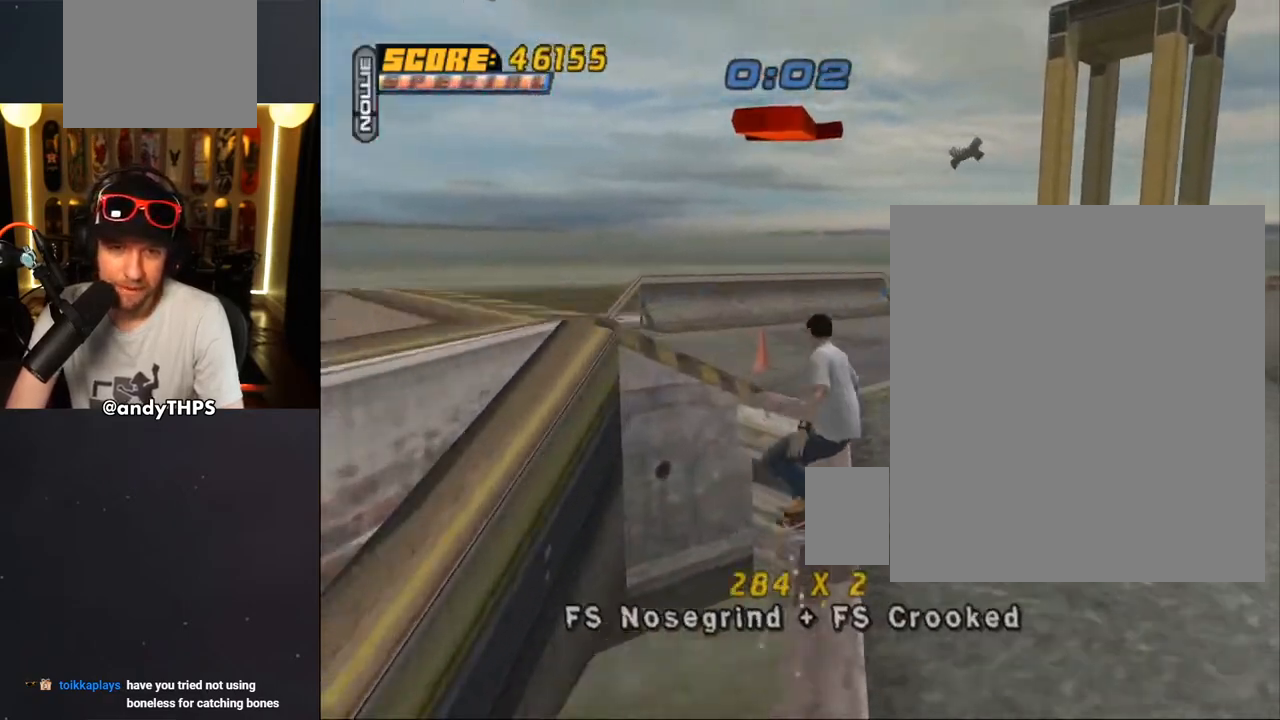
{"buttons": ["CROSS"], "left_stick": "center", "right_stick": "center", "events": [[17, "CROSS", "down"]]}
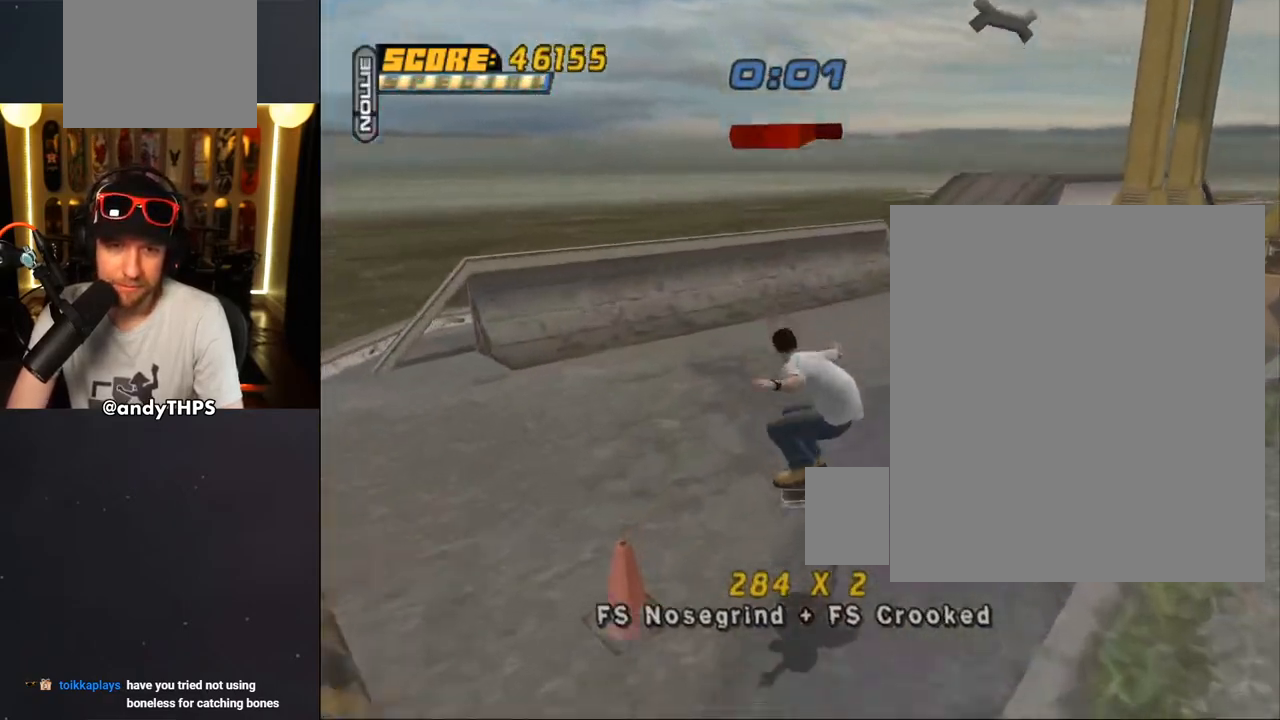
{"buttons": ["CROSS", "DPAD_LEFT"], "left_stick": "center", "right_stick": "center", "events": [[67, "DPAD_RIGHT", "down"], [183, "DPAD_RIGHT", "up"], [400, "DPAD_LEFT", "down"], [433, "DPAD_UP", "down"], [483, "DPAD_UP", "up"]]}
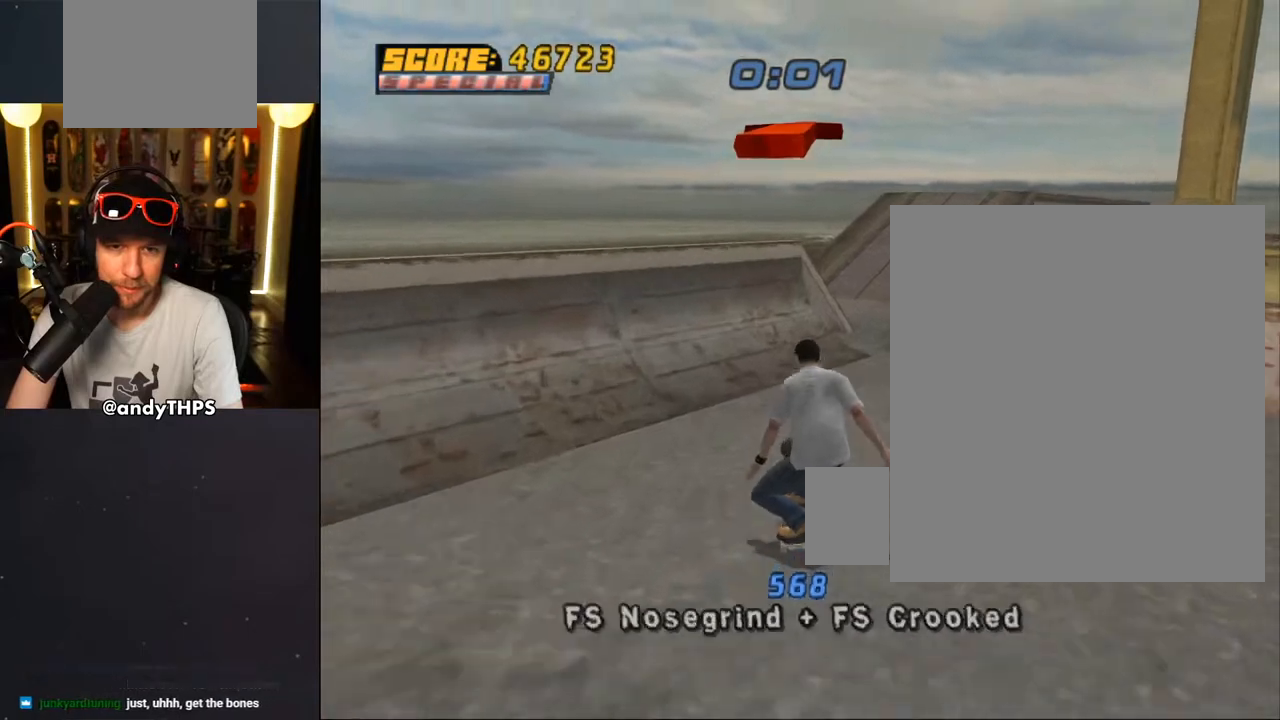
{"buttons": ["CROSS"], "left_stick": "center", "right_stick": "center", "events": [[50, "DPAD_LEFT", "up"], [267, "CROSS", "up"], [300, "CROSS", "down"], [350, "CROSS", "up"], [417, "CROSS", "down"], [450, "CROSS", "up"], [500, "CROSS", "down"]]}
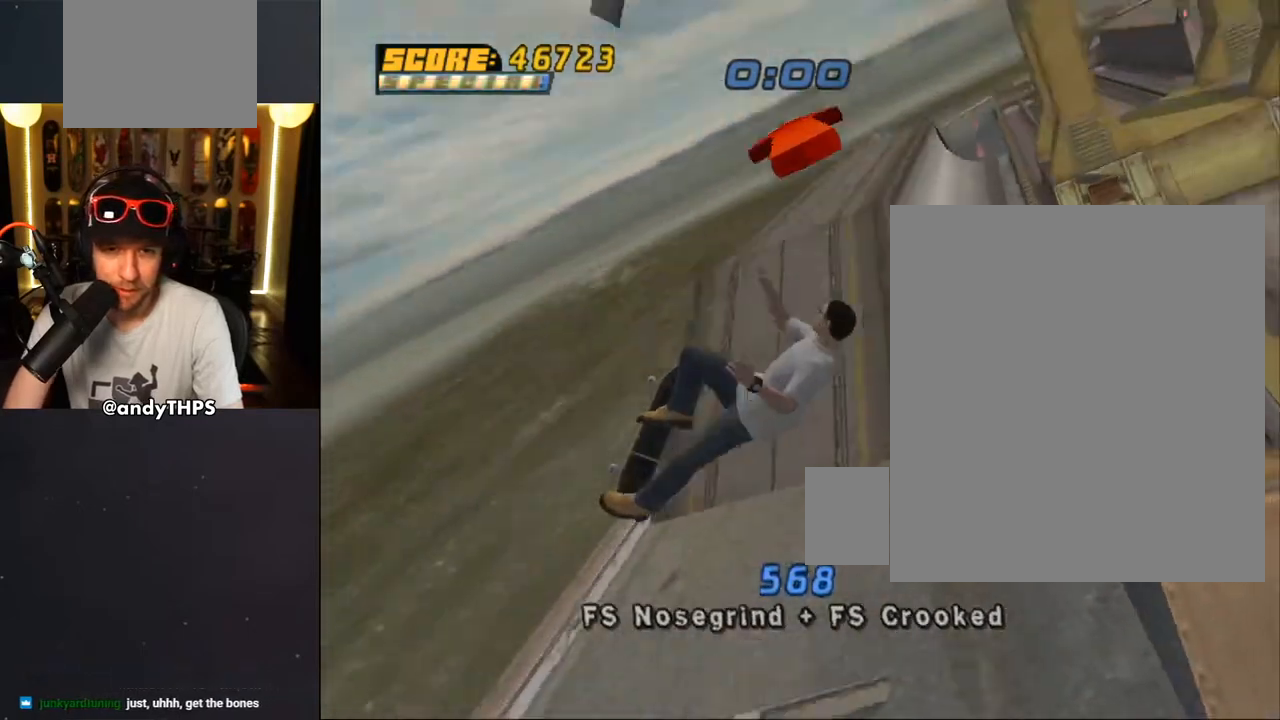
{"buttons": ["CROSS"], "left_stick": "center", "right_stick": "center", "events": []}